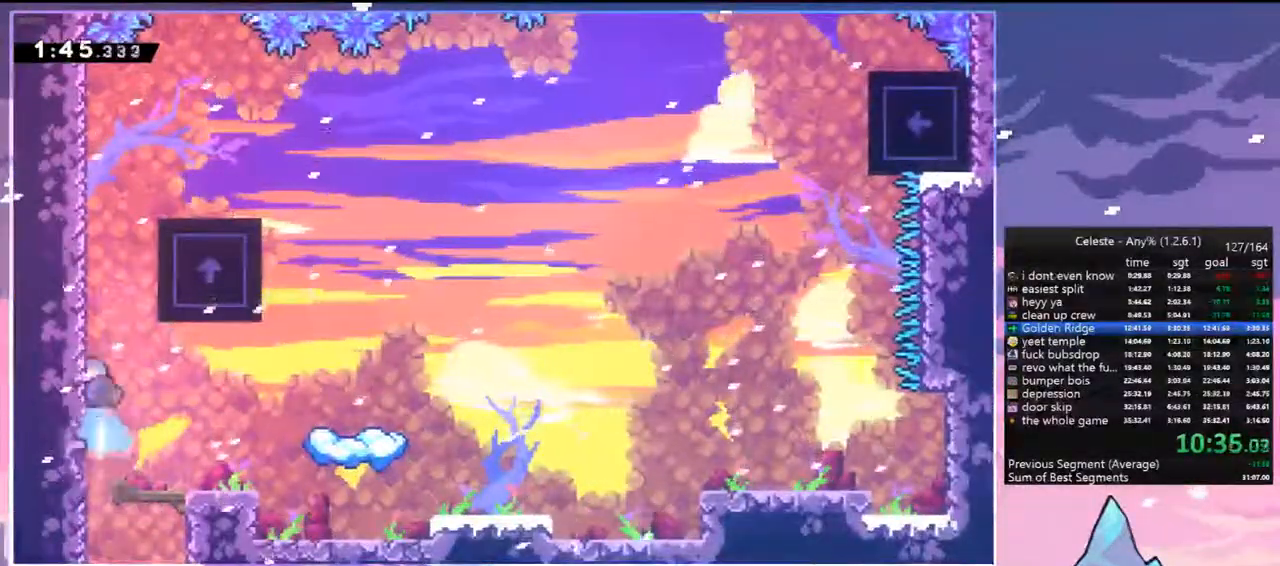
Gameplay with keyboard; each line is a JSON object with the keys held at the frame after it. "events" lists presses ("down") and releases ("up") of "dash", "down", "grab", "jump", "jump2", "left", "menu", "right", "skip" and "up" between this image and that frame as [ms after this image, input, new state], when the widget could be followed in between. No other keys are recorded. Mouse input is not recorded. Key names are as the overlay labels them; some are game actions (e.g. jump) rather than physical keys.
{"keys": [], "events": [[117, "jump", "down"], [150, "dash", "up"], [250, "right", "down"], [350, "jump", "up"], [350, "up", "up"], [433, "right", "up"]]}
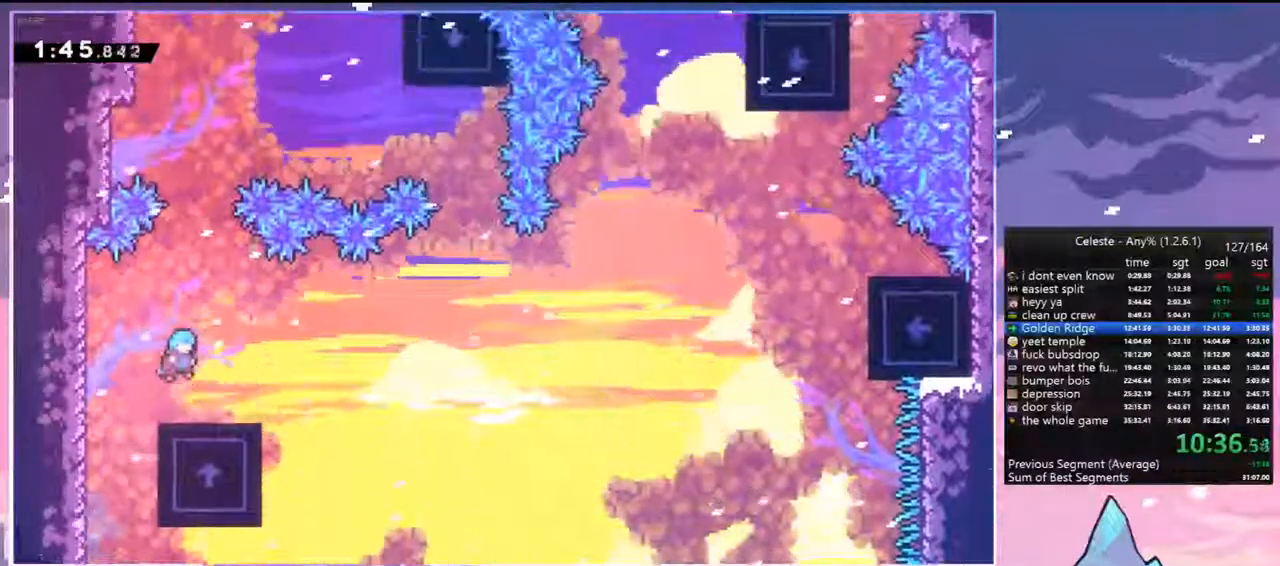
{"keys": ["jump", "right", "up"], "events": [[83, "down", "down"], [133, "right", "down"], [167, "dash", "down"], [400, "down", "up"], [400, "jump", "down"], [500, "dash", "up"], [500, "up", "down"]]}
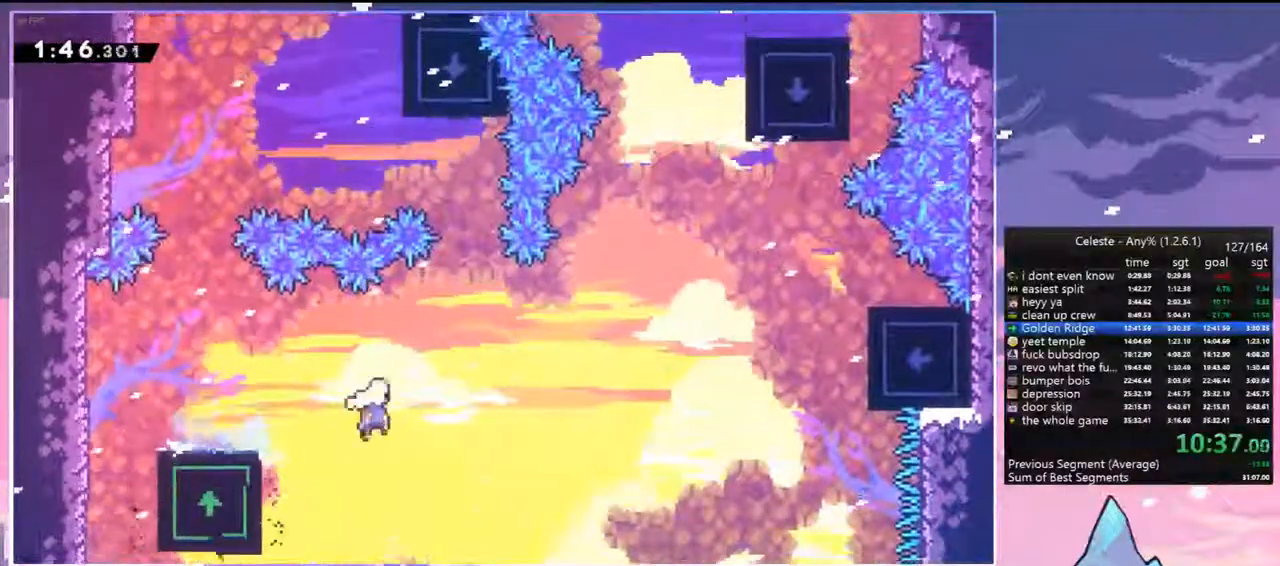
{"keys": ["dash", "grab", "right", "up"], "events": [[333, "dash", "down"], [367, "jump", "up"], [467, "grab", "down"]]}
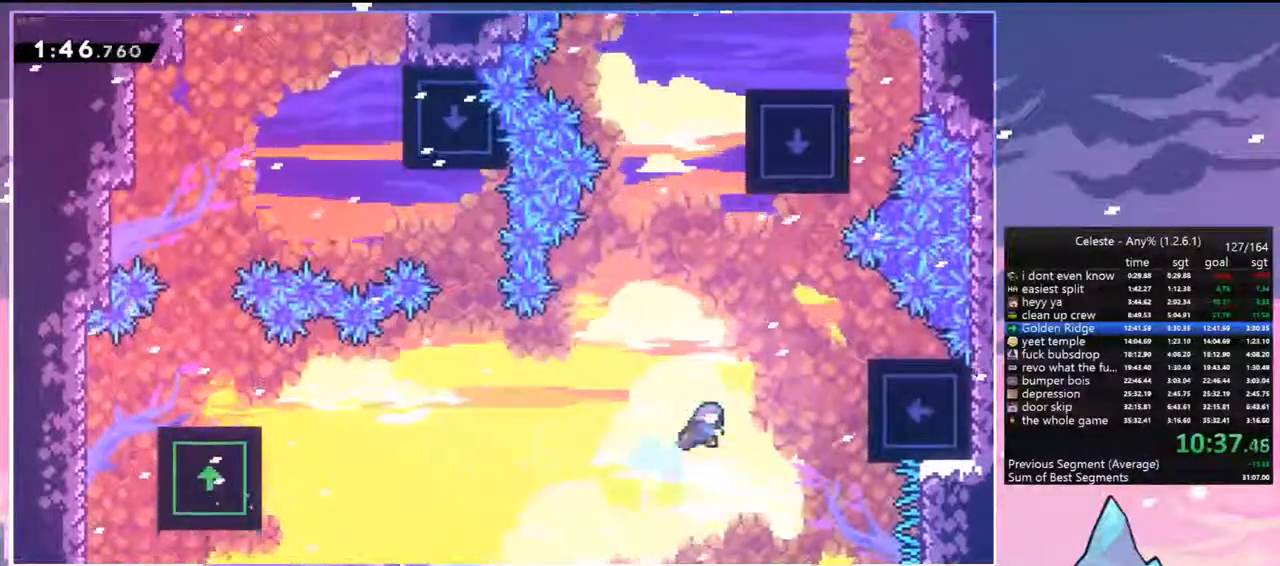
{"keys": ["grab", "right", "up"], "events": [[117, "dash", "up"]]}
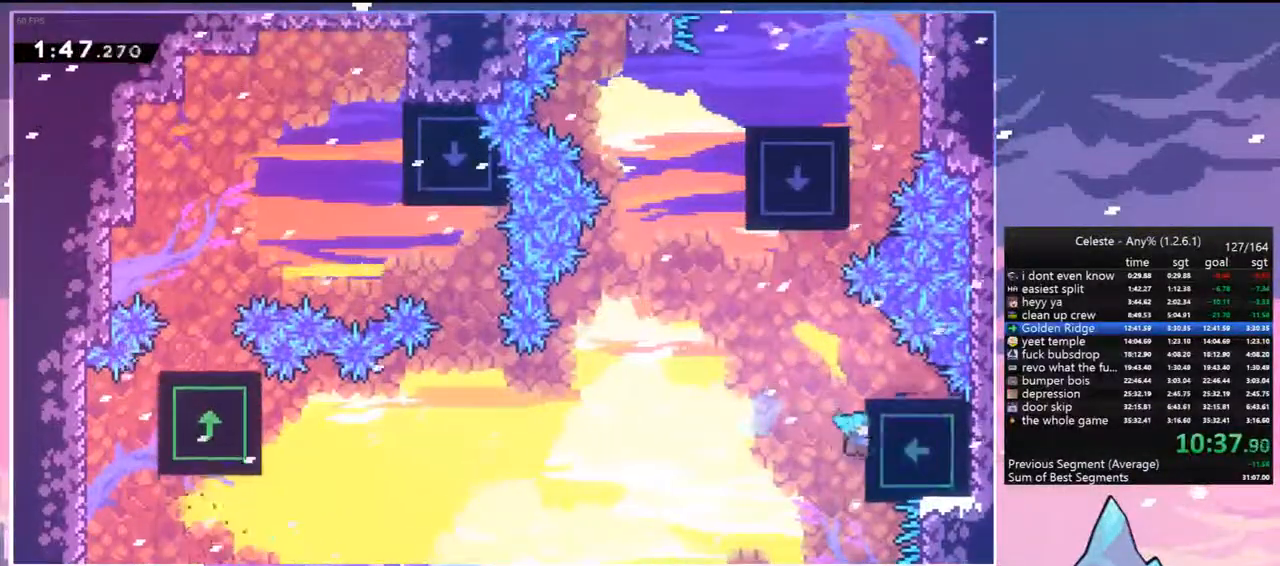
{"keys": ["left"], "events": [[83, "jump", "down"], [317, "grab", "up"], [317, "jump", "up"], [317, "up", "up"], [350, "right", "up"], [400, "left", "down"]]}
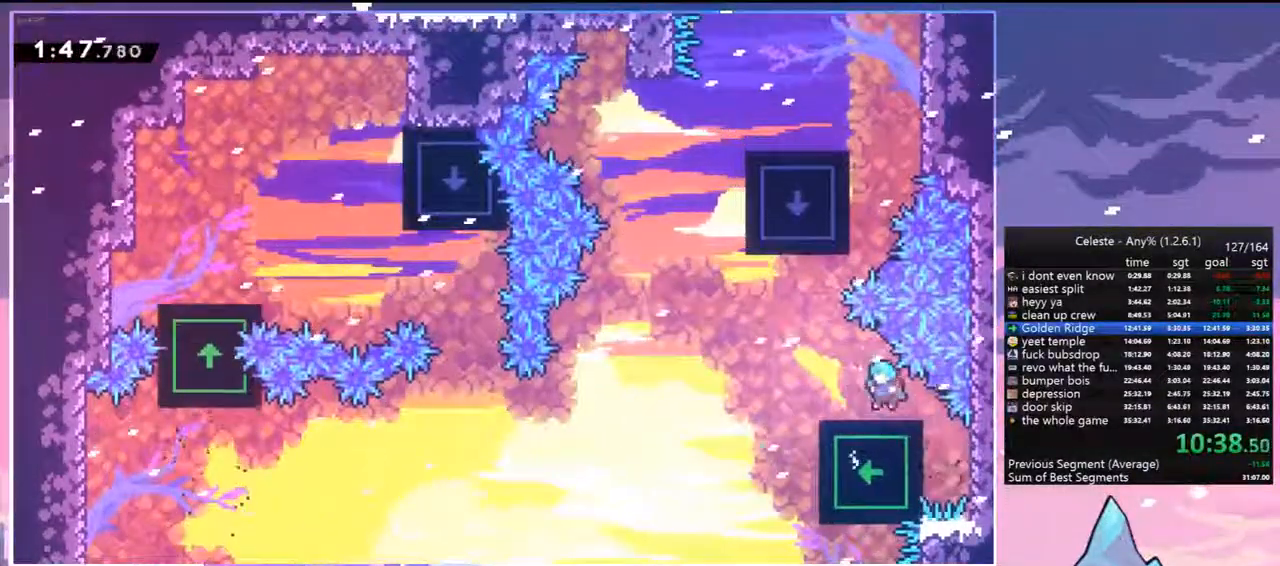
{"keys": ["jump", "left"], "events": [[50, "jump", "down"]]}
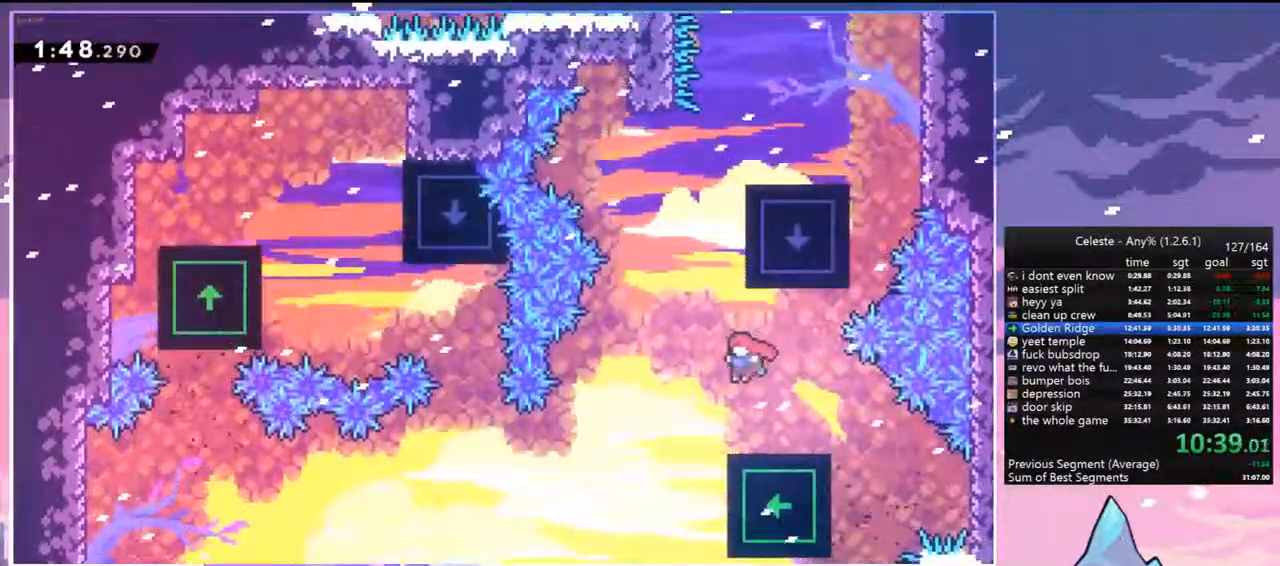
{"keys": ["jump", "right", "up"], "events": [[17, "dash", "down"], [17, "up", "down"], [67, "jump", "up"], [67, "left", "up"], [150, "grab", "down"], [250, "dash", "up"], [250, "right", "down"], [350, "jump", "down"], [483, "grab", "up"]]}
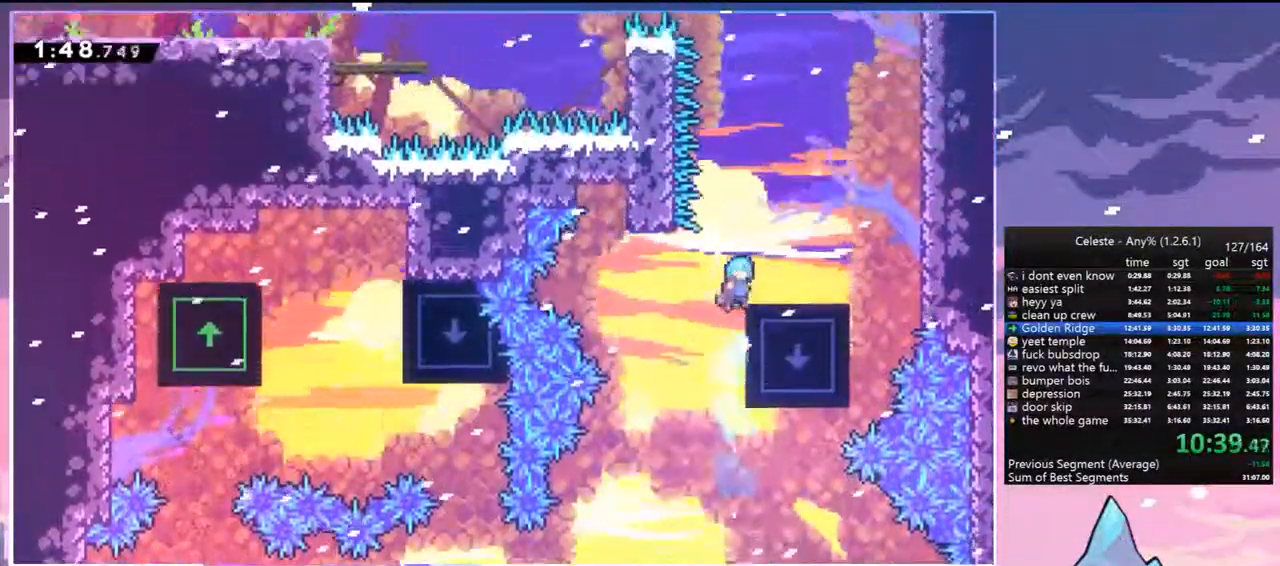
{"keys": ["jump", "right"], "events": [[33, "up", "up"], [133, "jump", "up"], [317, "jump", "down"]]}
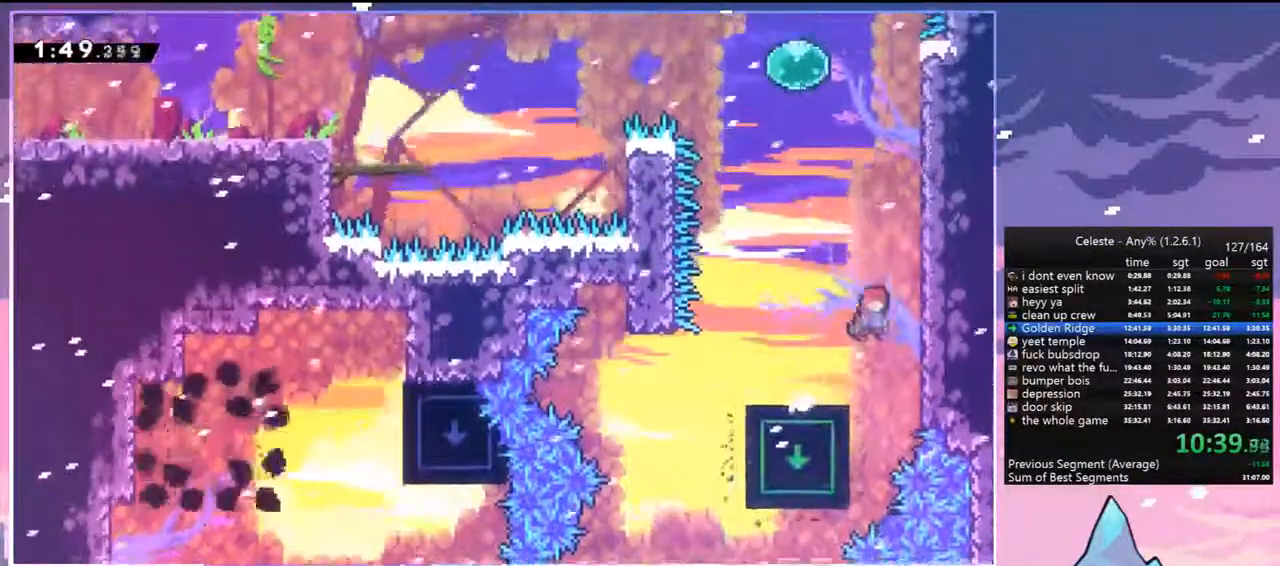
{"keys": ["jump", "left"], "events": [[100, "up", "down"], [133, "dash", "down"], [133, "right", "up"], [183, "jump", "up"], [333, "left", "down"], [367, "jump", "down"], [417, "dash", "up"], [417, "up", "up"]]}
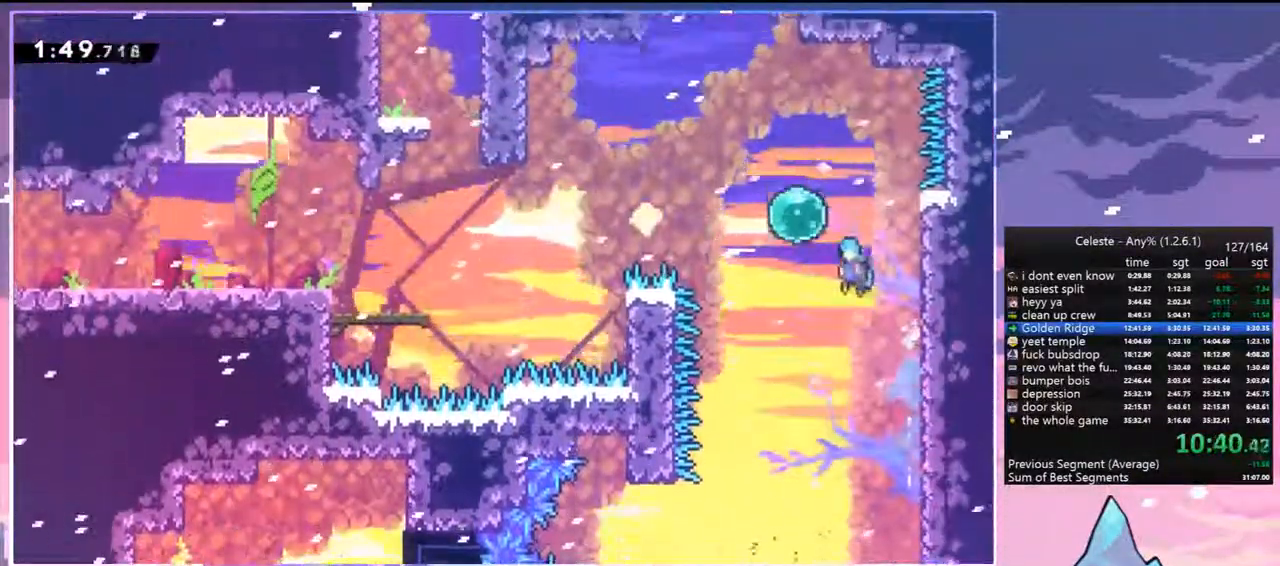
{"keys": ["dash", "left"], "events": [[117, "dash", "down"], [150, "jump", "up"], [300, "dash", "up"], [383, "dash", "down"]]}
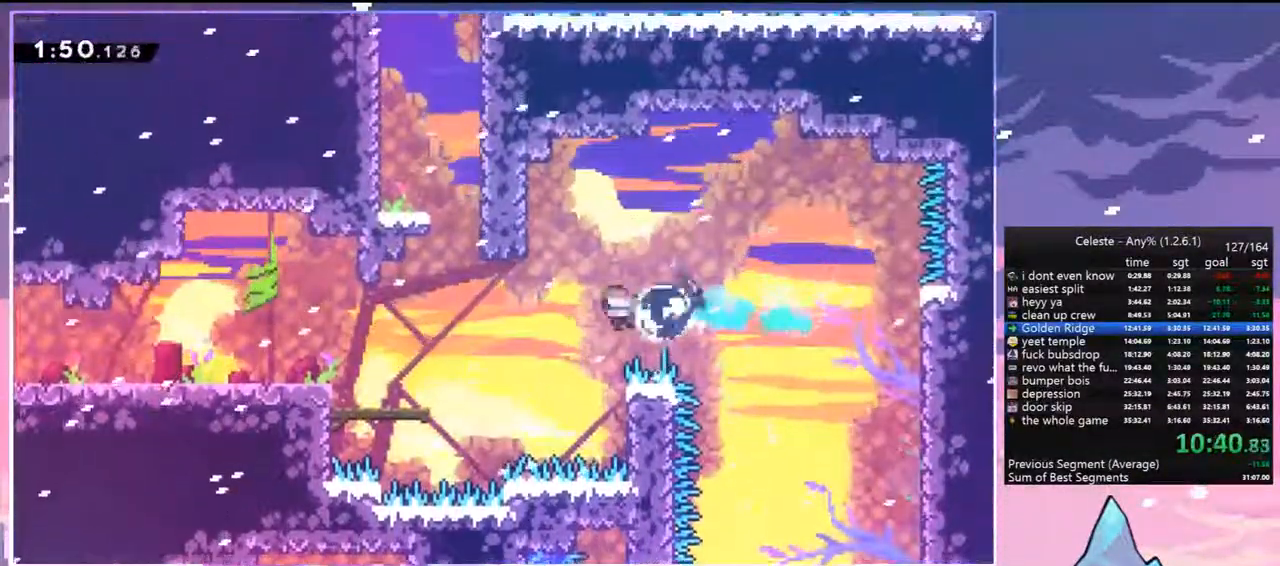
{"keys": ["jump", "right"], "events": [[33, "dash", "up"], [367, "left", "up"], [400, "right", "down"], [450, "jump", "down"]]}
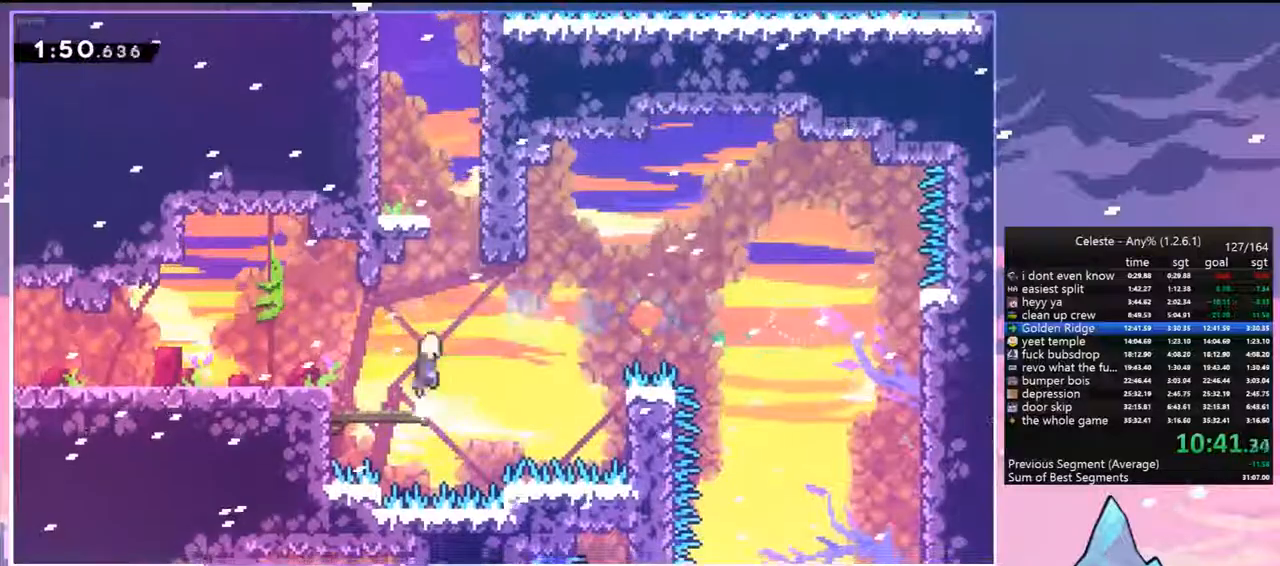
{"keys": ["dash", "jump", "left", "up"], "events": [[133, "up", "down"], [183, "right", "up"], [233, "dash", "down"], [233, "jump", "up"], [417, "left", "down"], [467, "jump", "down"]]}
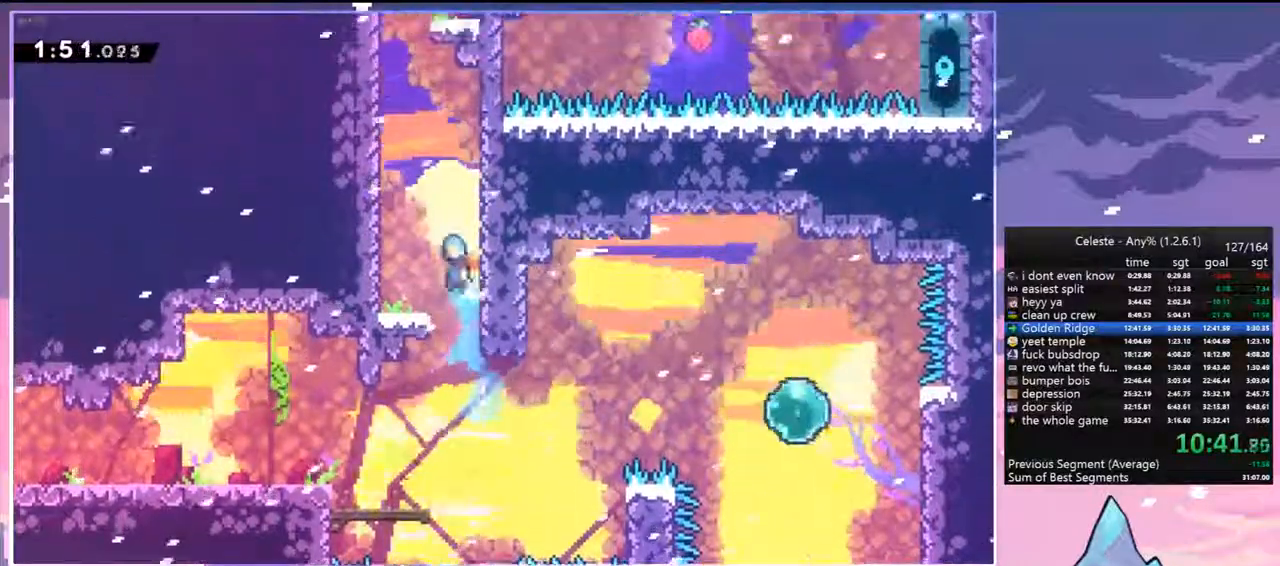
{"keys": ["grab", "jump", "left", "up"], "events": [[117, "grab", "down"], [150, "jump", "up"], [200, "dash", "up"], [250, "jump", "down"], [433, "jump", "up"], [483, "jump", "down"]]}
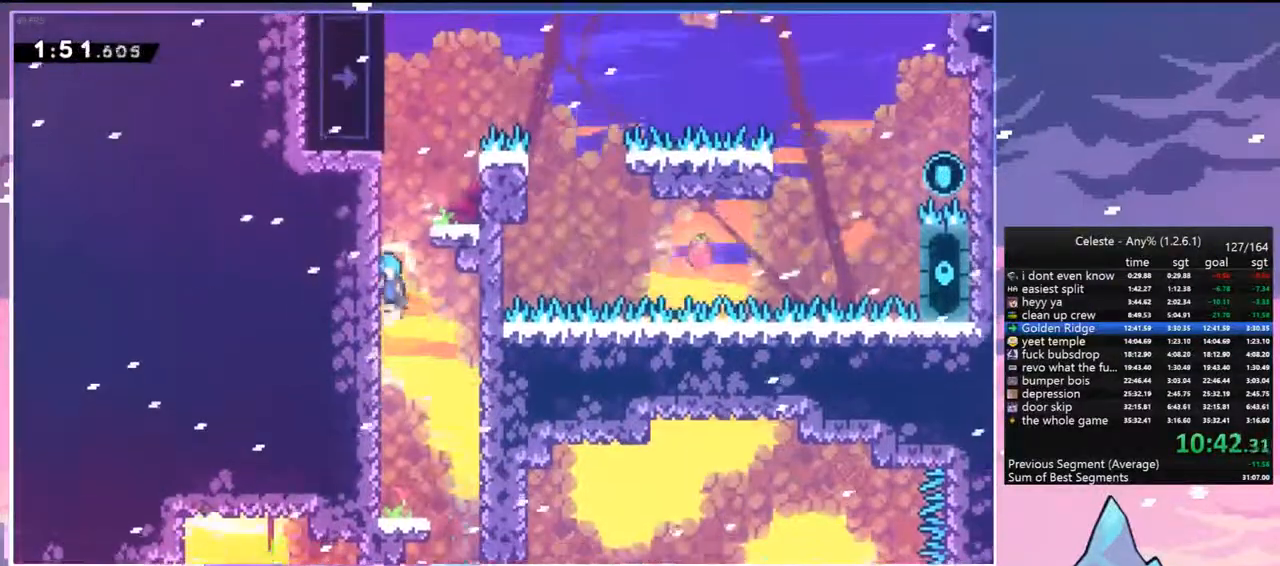
{"keys": [], "events": [[117, "jump", "up"], [217, "grab", "up"], [217, "left", "up"], [217, "right", "down"], [217, "up", "up"], [267, "jump", "down"], [367, "jump", "up"], [400, "right", "up"]]}
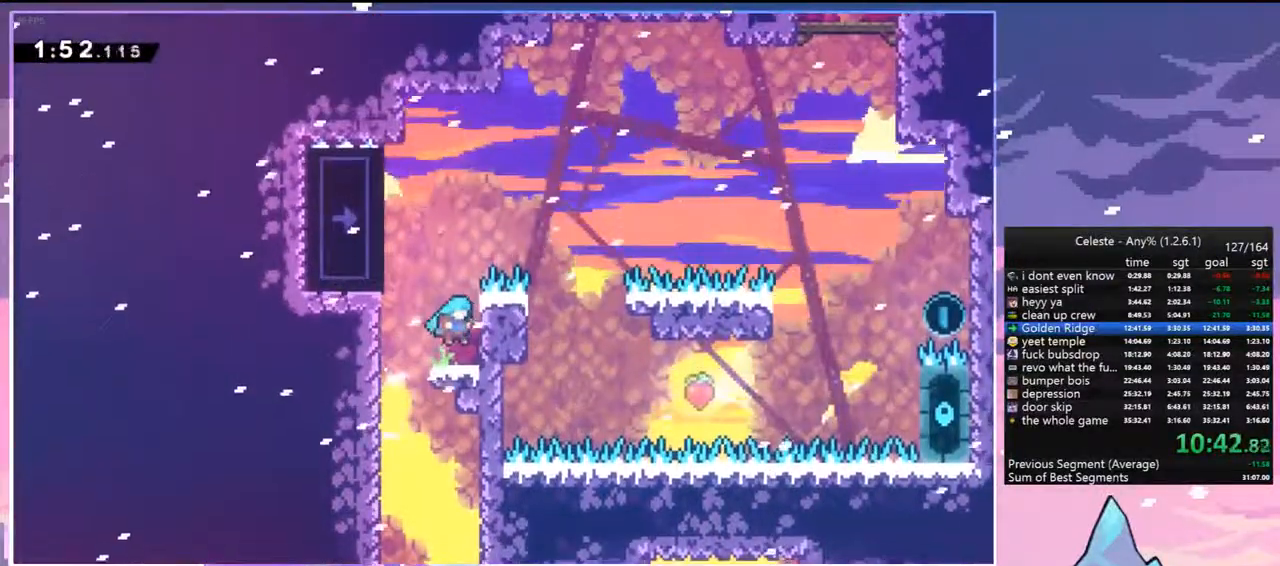
{"keys": ["grab", "jump", "left", "up"], "events": [[100, "left", "down"], [133, "jump", "down"], [233, "up", "down"], [283, "grab", "down"]]}
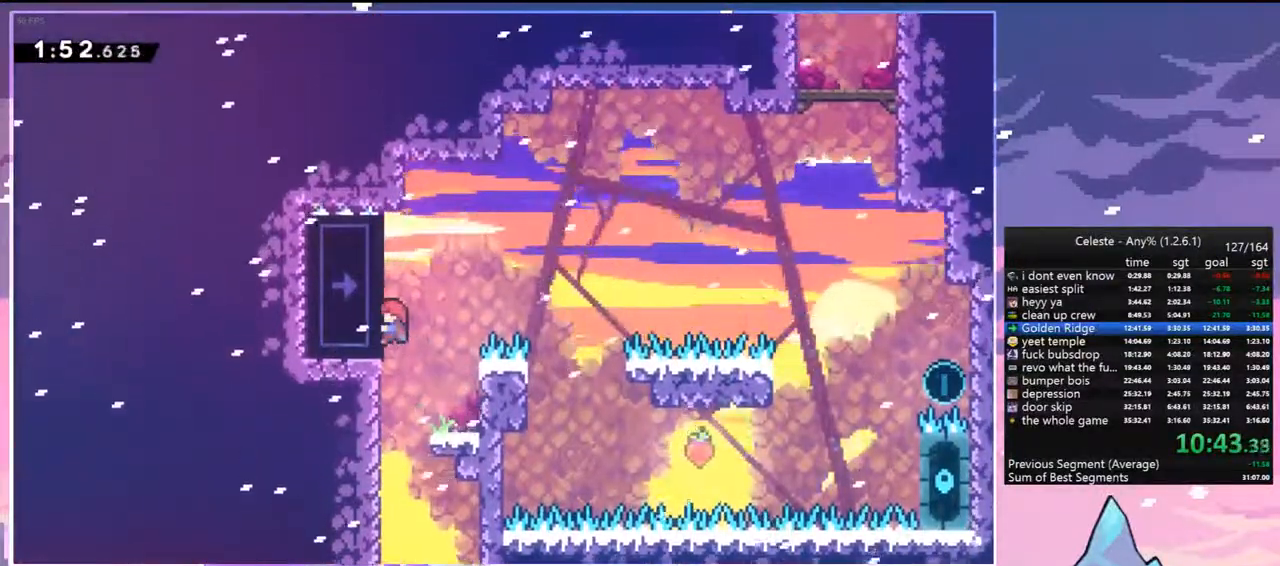
{"keys": ["grab", "right", "up"], "events": [[17, "jump", "up"], [67, "left", "up"], [250, "right", "down"]]}
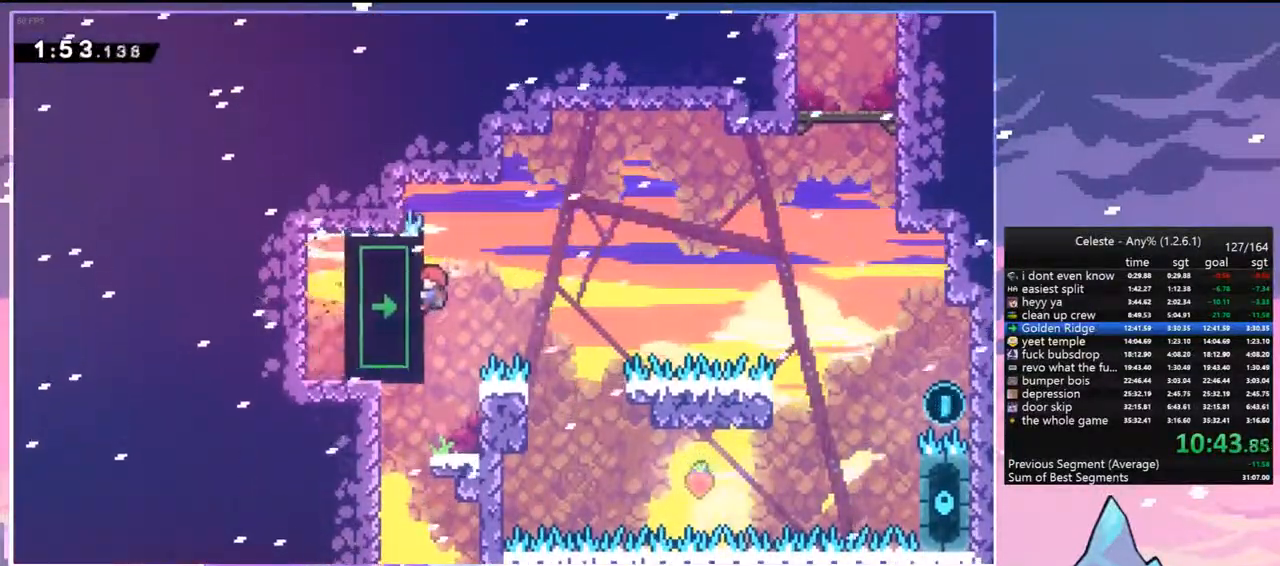
{"keys": ["jump", "right", "up"], "events": [[267, "jump", "down"], [317, "grab", "up"]]}
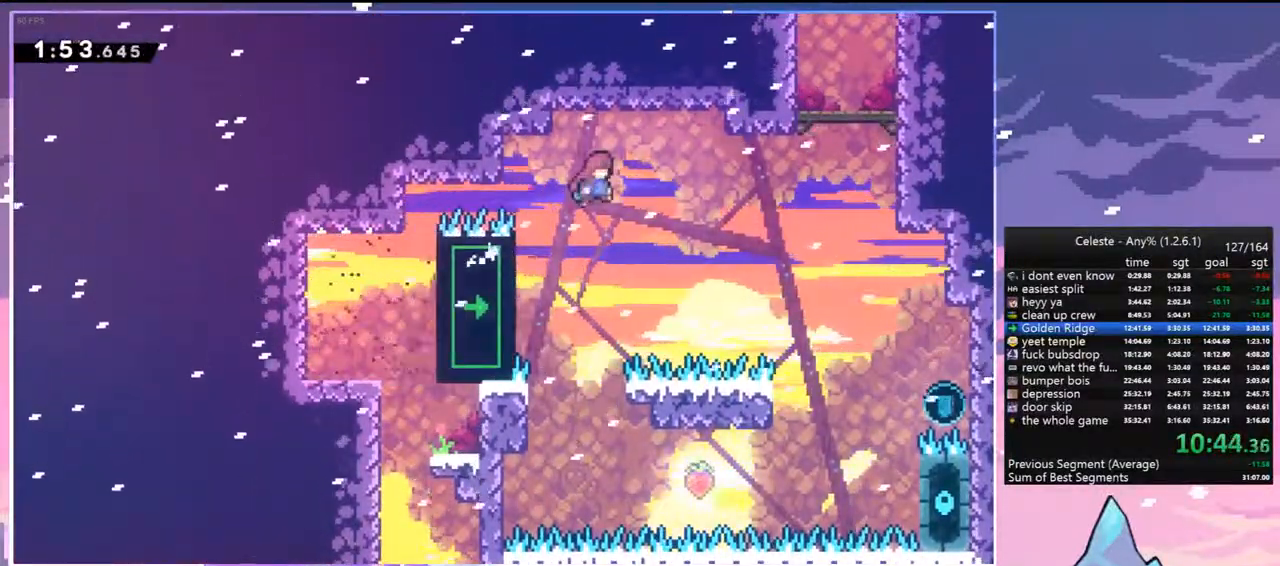
{"keys": ["dash", "grab", "right", "up"], "events": [[333, "dash", "down"], [417, "jump", "up"], [467, "grab", "down"]]}
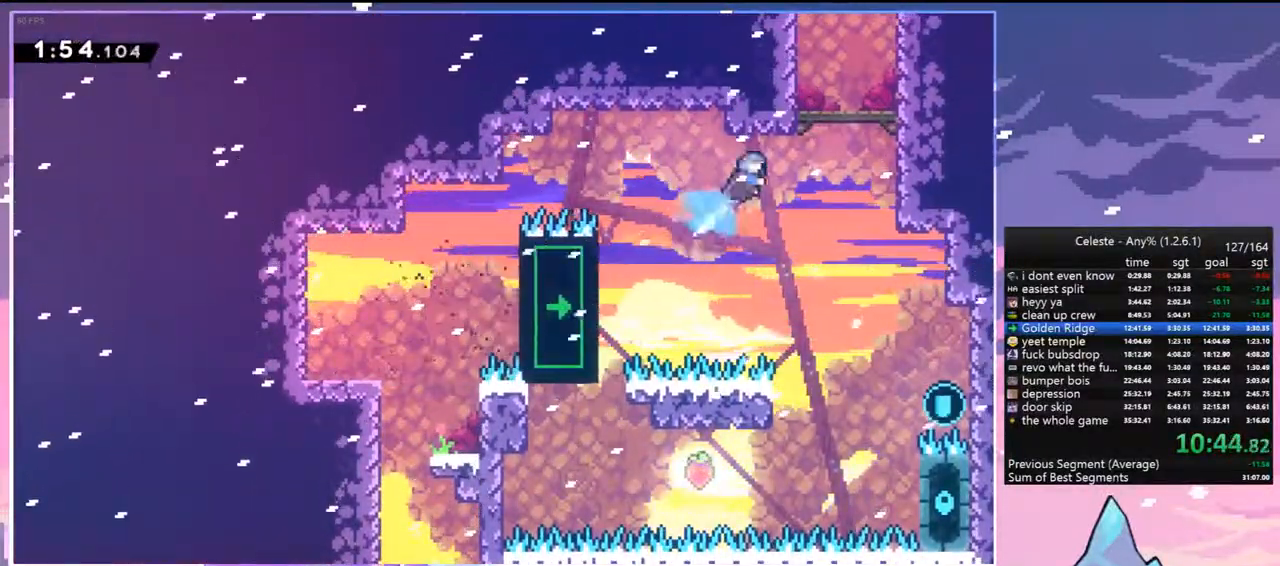
{"keys": ["grab", "jump", "right", "up"], "events": [[67, "jump", "down"], [117, "dash", "up"], [200, "jump2", "down"], [250, "jump", "up"], [350, "jump", "down"], [350, "jump2", "up"]]}
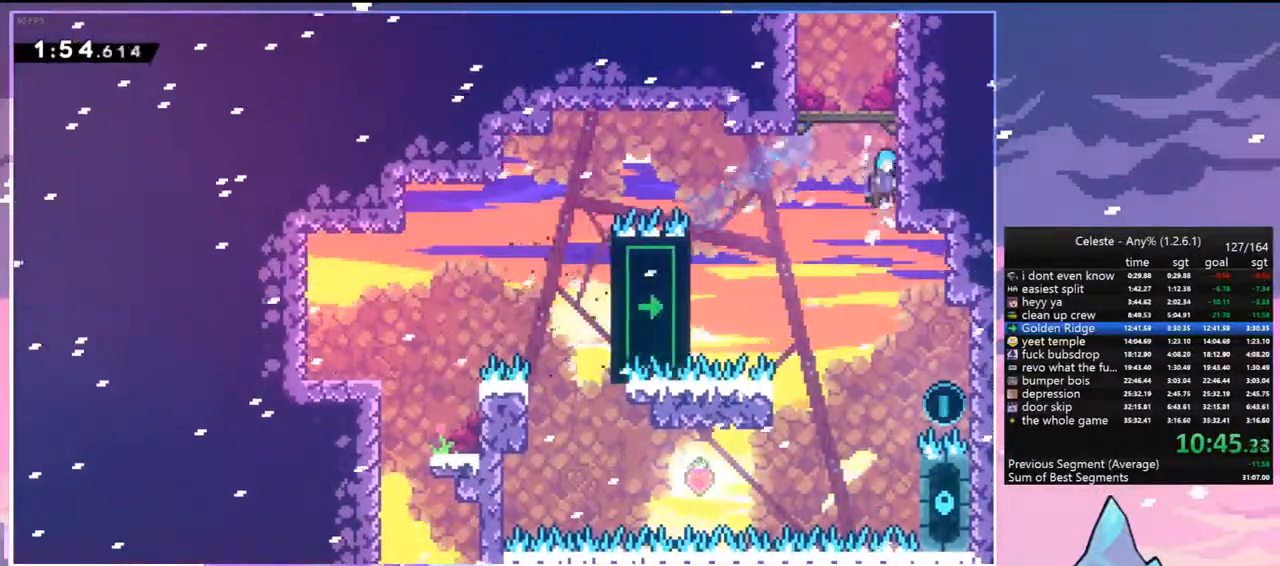
{"keys": ["jump", "right", "up"], "events": [[267, "jump2", "down"], [317, "jump", "up"], [400, "jump", "down"], [450, "jump2", "up"], [500, "grab", "up"]]}
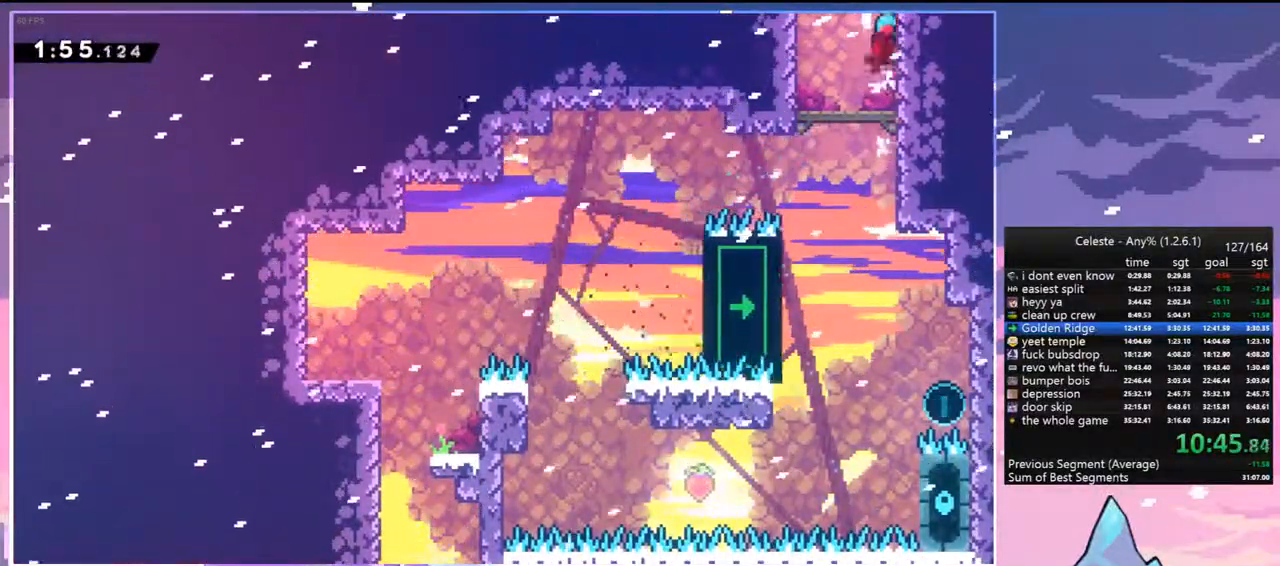
{"keys": ["jump"], "events": [[100, "up", "up"], [183, "right", "up"], [367, "left", "down"], [417, "left", "up"]]}
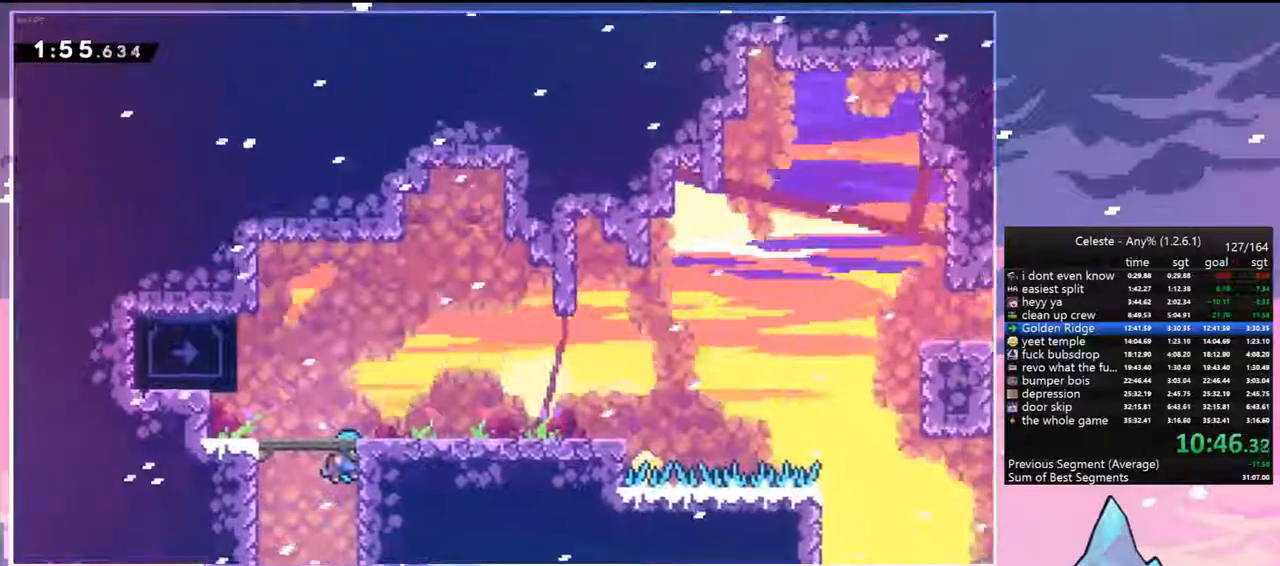
{"keys": ["jump", "left"], "events": [[67, "jump", "up"], [200, "left", "down"], [350, "jump", "down"]]}
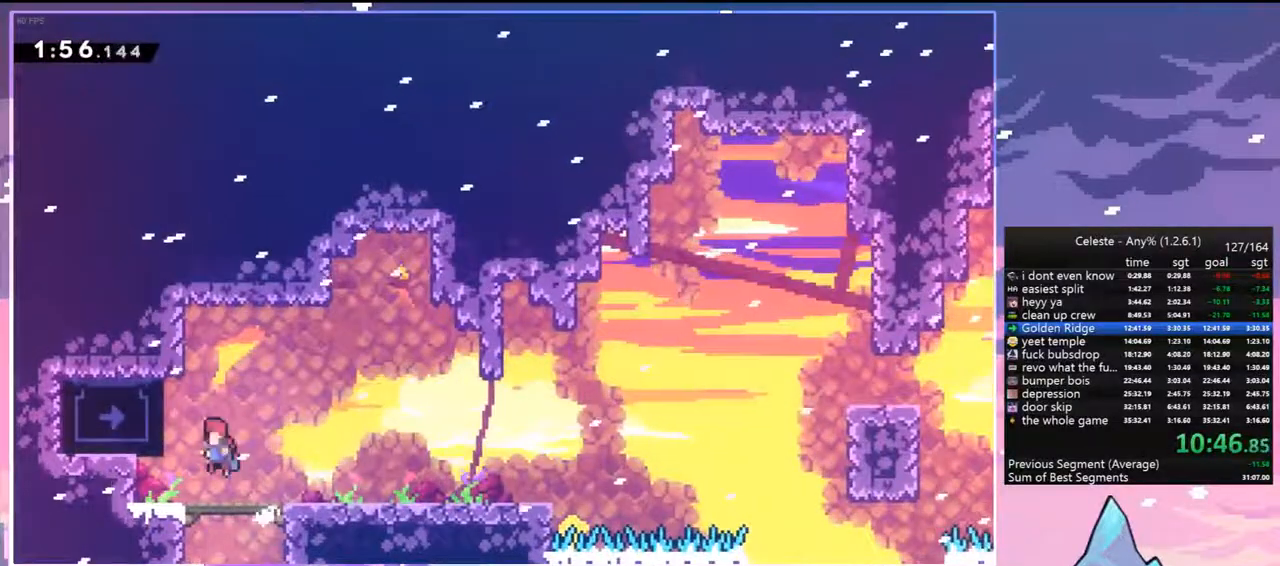
{"keys": ["dash", "jump", "right"], "events": [[33, "jump", "up"], [117, "grab", "down"], [217, "grab", "up"], [217, "left", "up"], [267, "down", "down"], [317, "right", "down"], [400, "dash", "down"], [450, "jump", "down"], [500, "down", "up"]]}
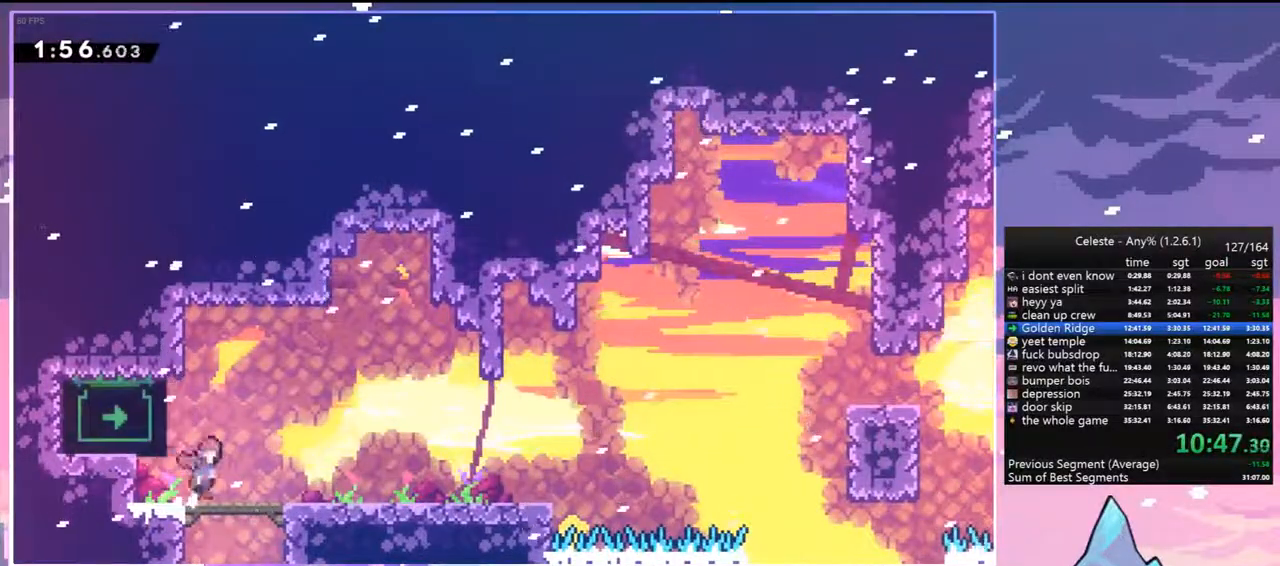
{"keys": ["jump", "right"], "events": [[50, "dash", "up"], [100, "jump", "up"], [233, "jump", "down"]]}
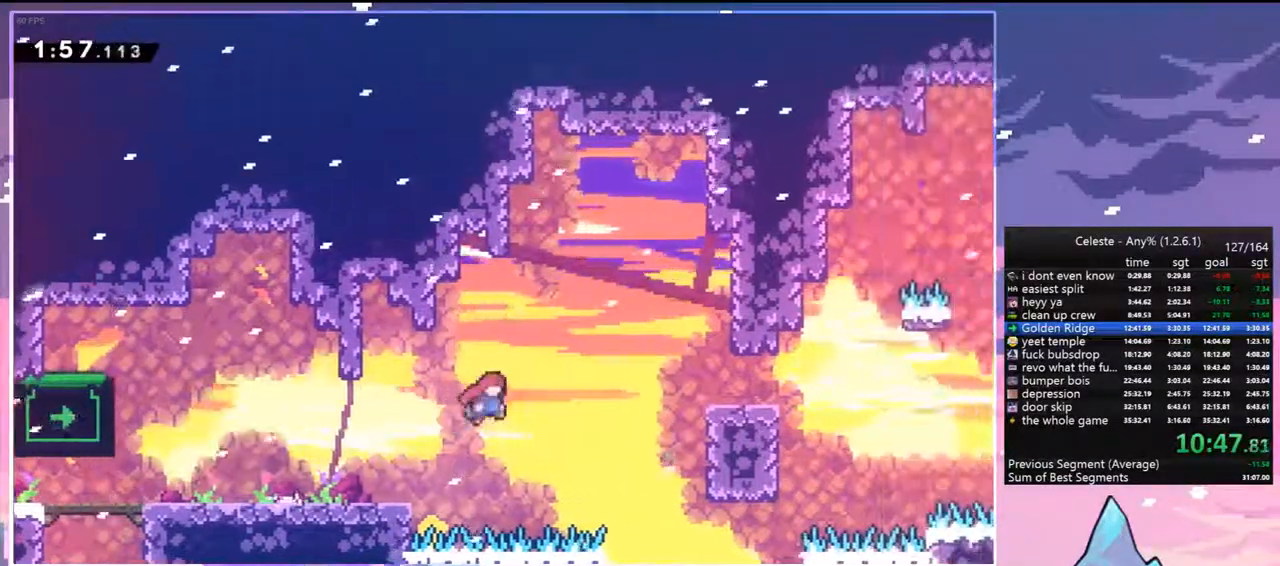
{"keys": ["grab", "right", "up"], "events": [[67, "dash", "down"], [67, "jump", "up"], [200, "grab", "down"], [250, "dash", "up"], [300, "up", "down"]]}
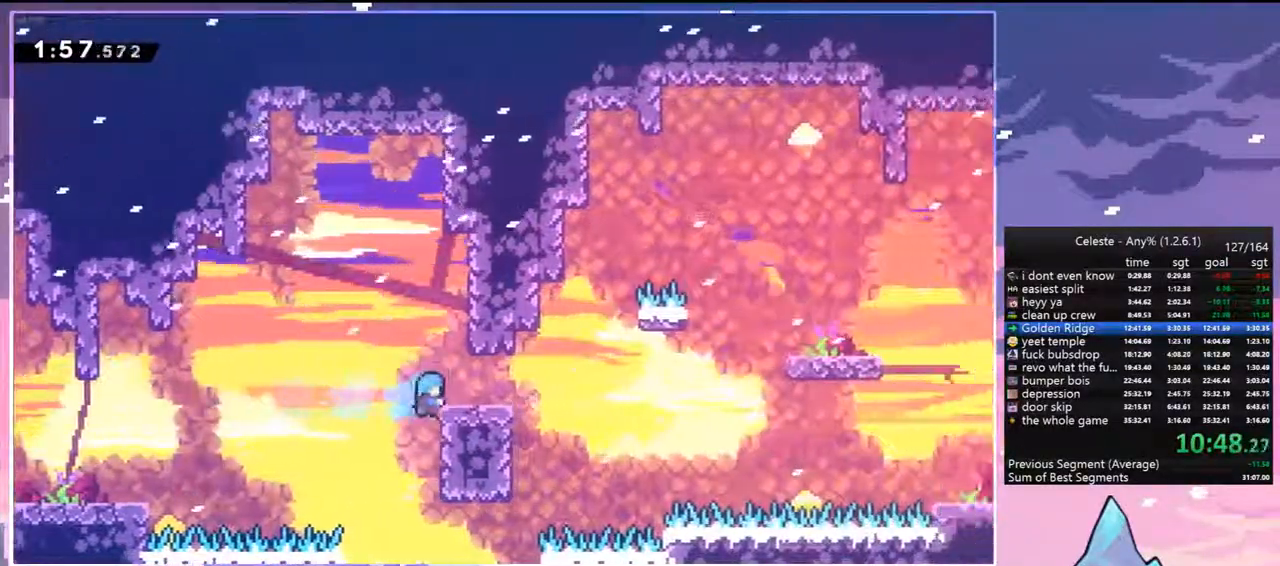
{"keys": ["jump", "right"], "events": [[167, "grab", "up"], [217, "up", "up"], [367, "jump", "down"]]}
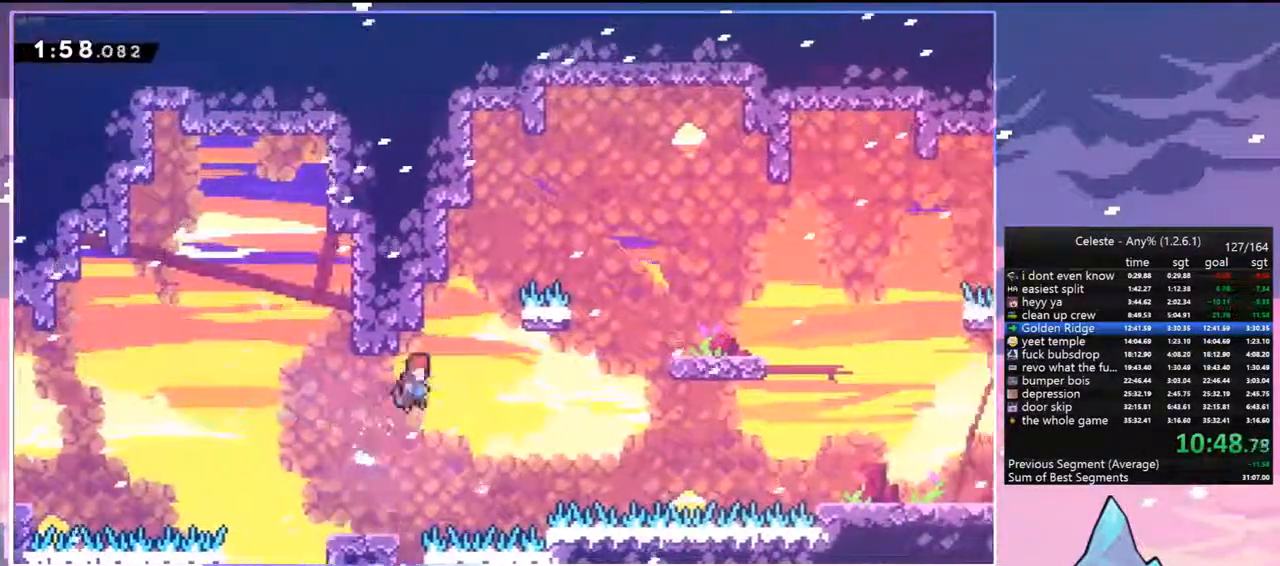
{"keys": ["dash", "jump", "right", "up"], "events": [[233, "up", "down"], [417, "dash", "down"]]}
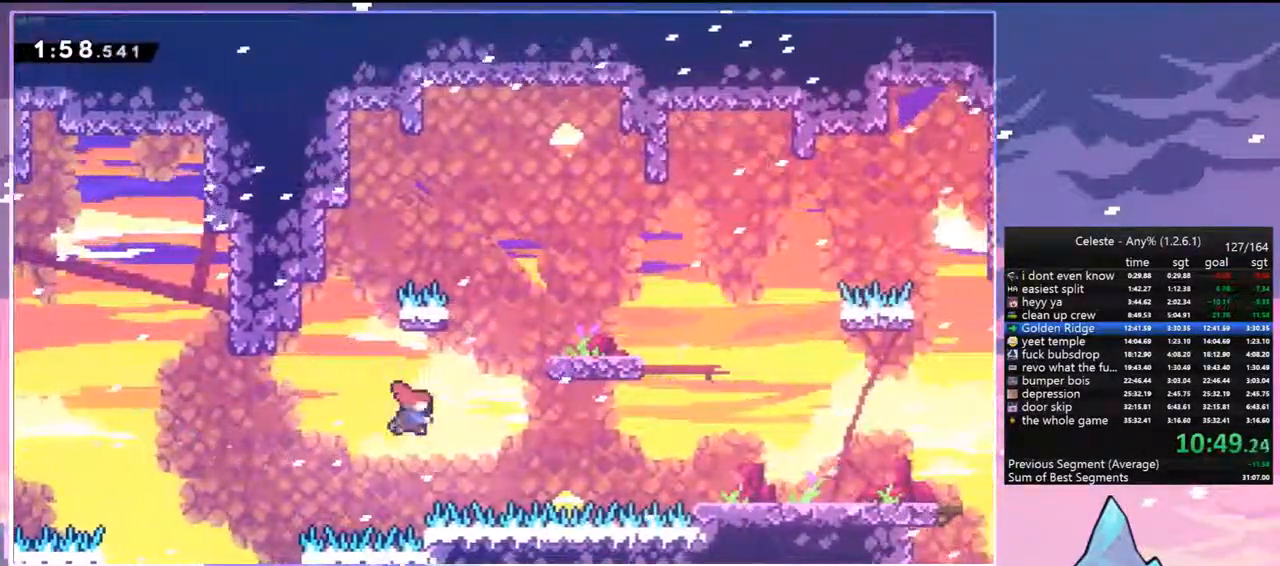
{"keys": ["jump", "right"], "events": [[17, "jump", "up"], [150, "dash", "up"], [300, "up", "up"], [433, "jump", "down"]]}
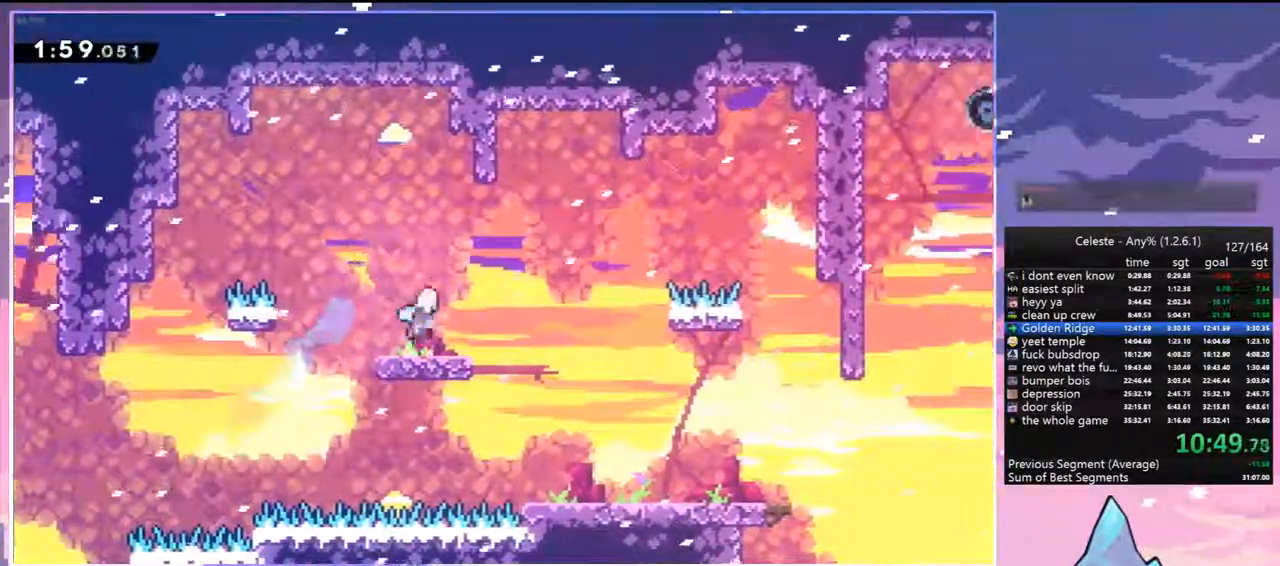
{"keys": ["right"], "events": [[117, "dash", "down"], [117, "down", "down"], [167, "jump", "up"], [317, "dash", "up"], [317, "down", "up"]]}